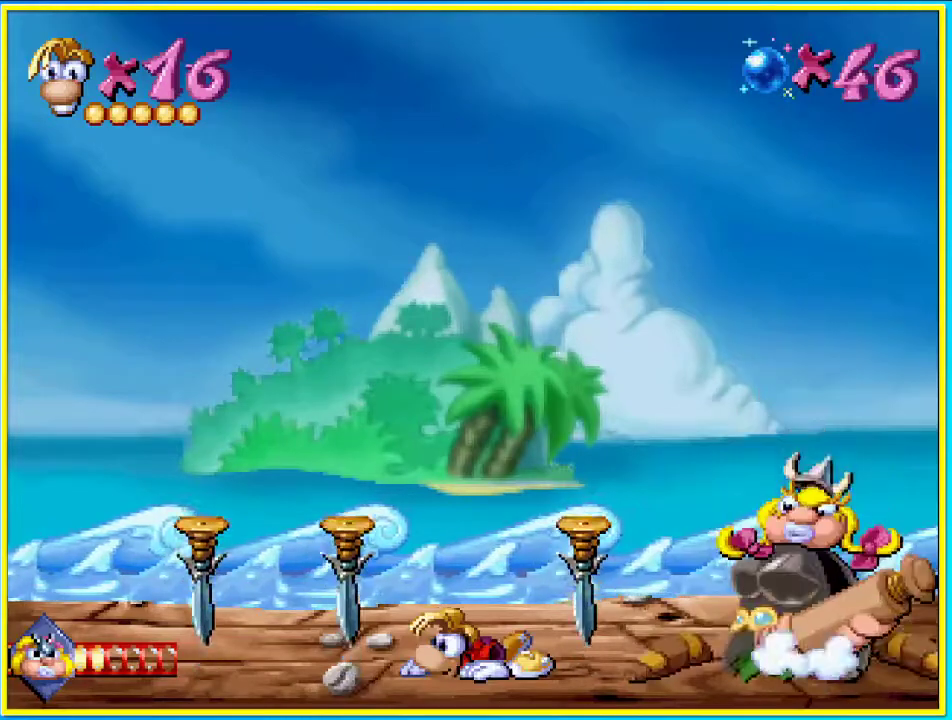
Gameplay with a controller (PlayStation layout); each line is a JSON object with the inputs held at the frame after it. "events" lists button and stick changes between this image and that frame as [ms after this image, input, new state], when the widget could be followed in between. Not read: L3 R3.
{"buttons": ["DPAD_DOWN"], "left_stick": "center", "right_stick": "center", "events": []}
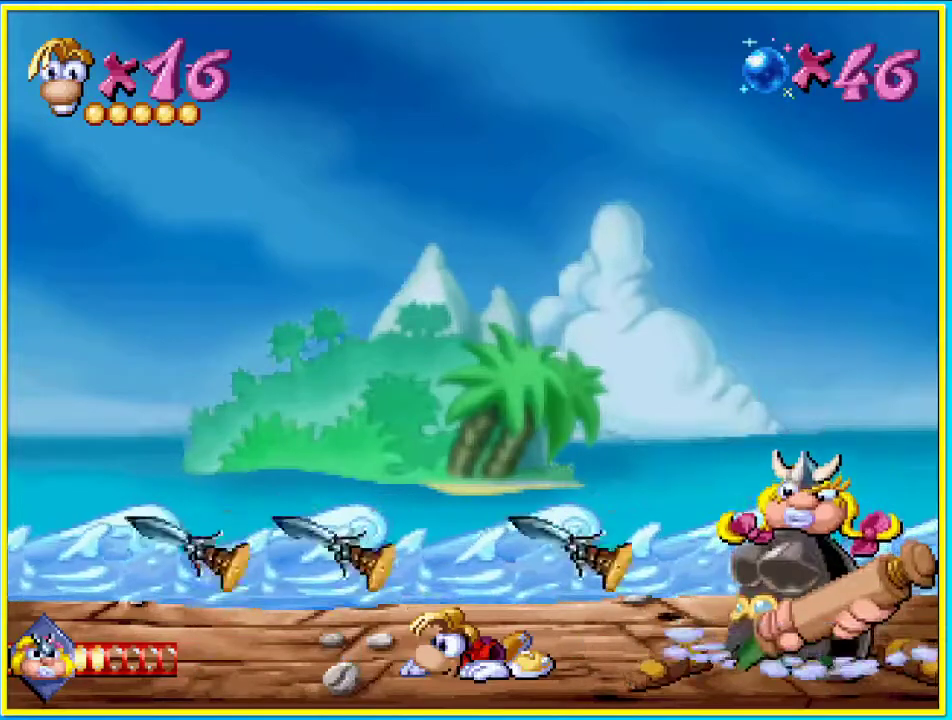
{"buttons": ["DPAD_DOWN"], "left_stick": "center", "right_stick": "center", "events": [[67, "R1", "down"], [201, "R1", "up"]]}
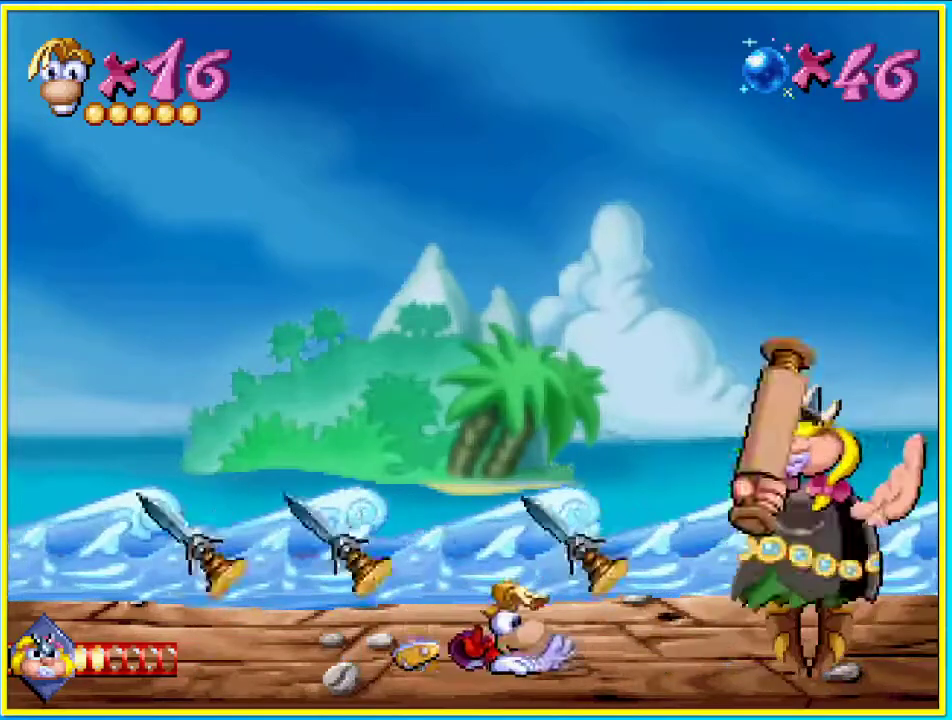
{"buttons": ["DPAD_DOWN"], "left_stick": "center", "right_stick": "center", "events": []}
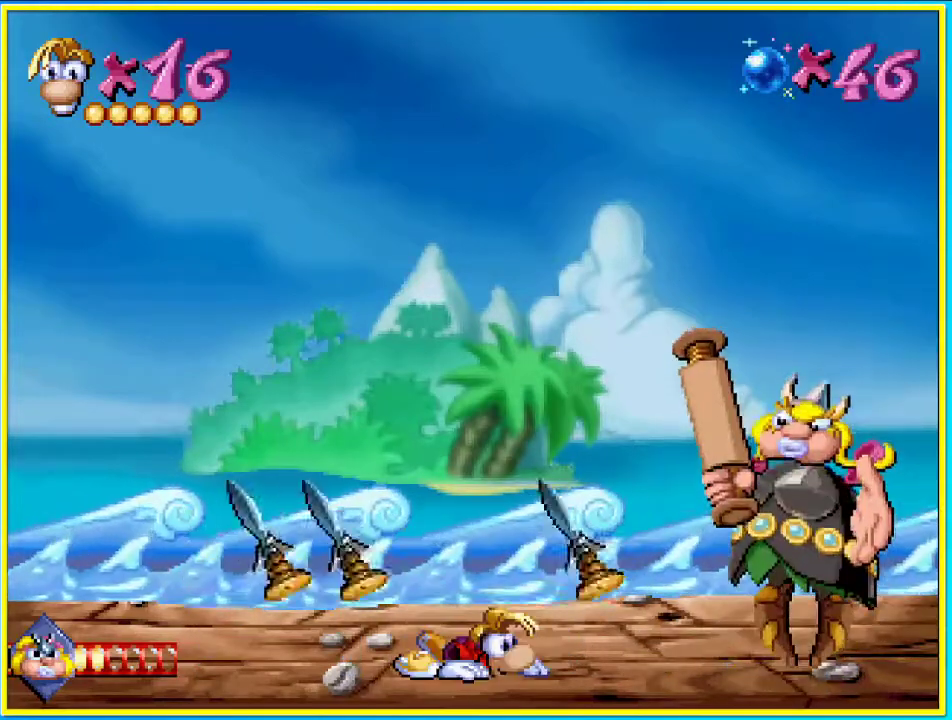
{"buttons": ["DPAD_DOWN"], "left_stick": "center", "right_stick": "center", "events": []}
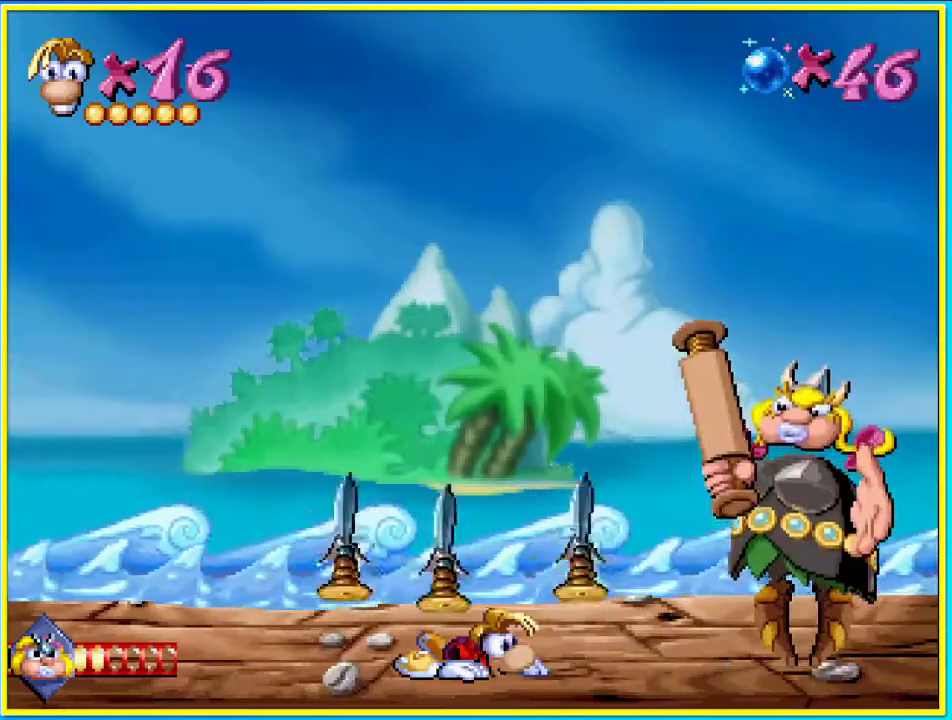
{"buttons": ["DPAD_DOWN"], "left_stick": "center", "right_stick": "center", "events": []}
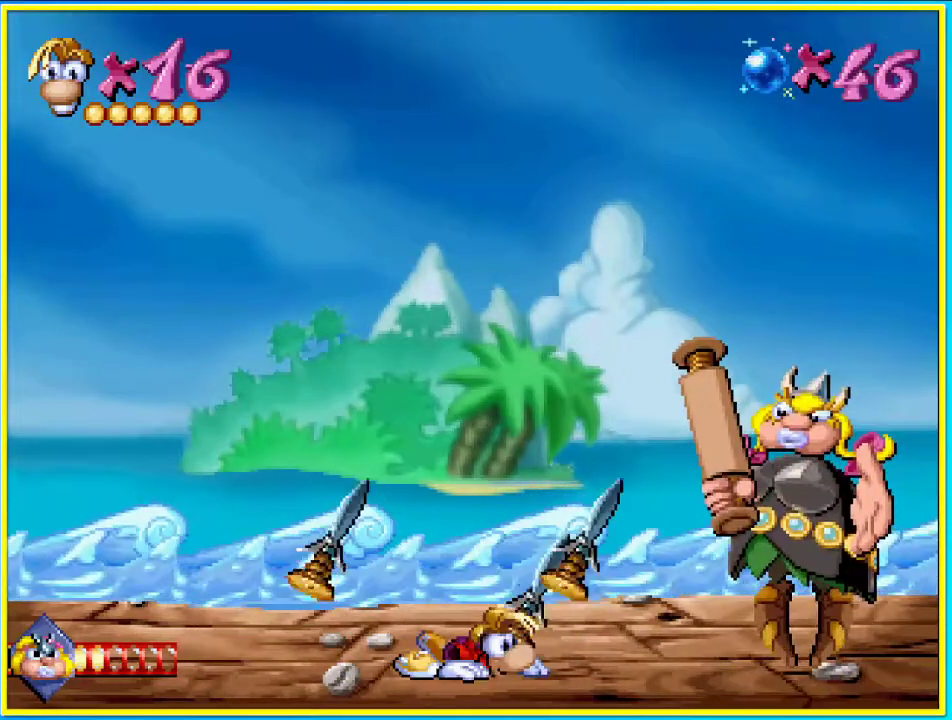
{"buttons": ["DPAD_DOWN"], "left_stick": "center", "right_stick": "center", "events": []}
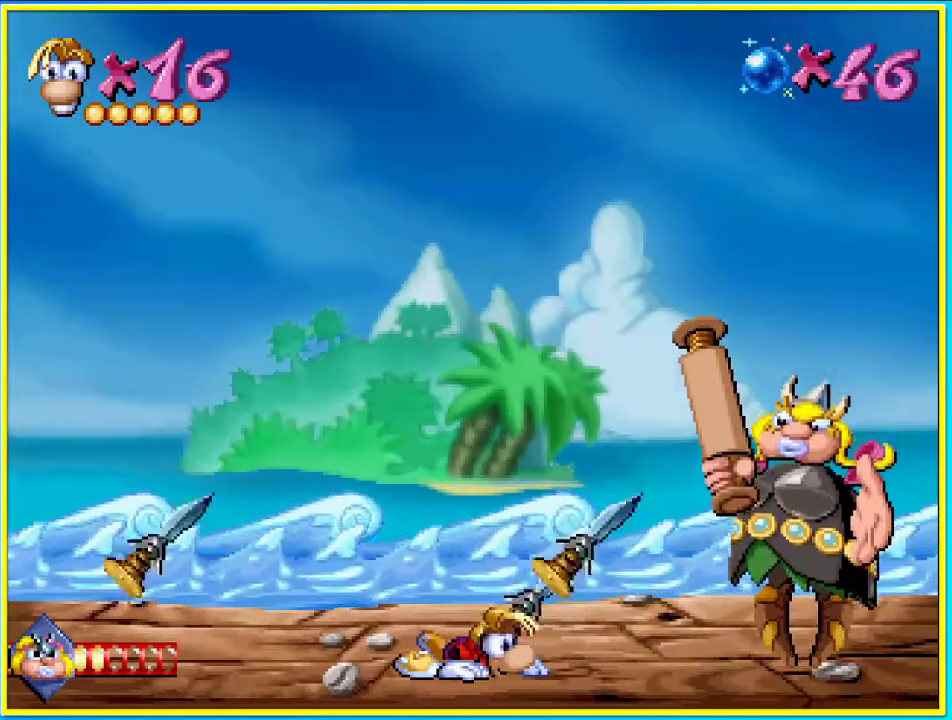
{"buttons": ["DPAD_DOWN"], "left_stick": "center", "right_stick": "center", "events": []}
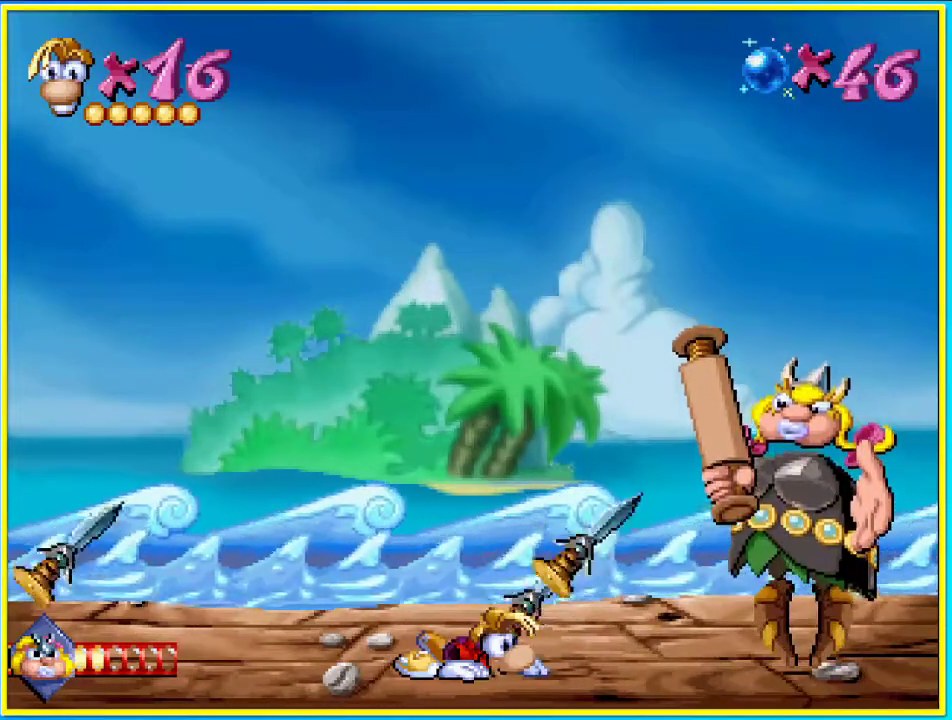
{"buttons": ["DPAD_DOWN"], "left_stick": "center", "right_stick": "center", "events": []}
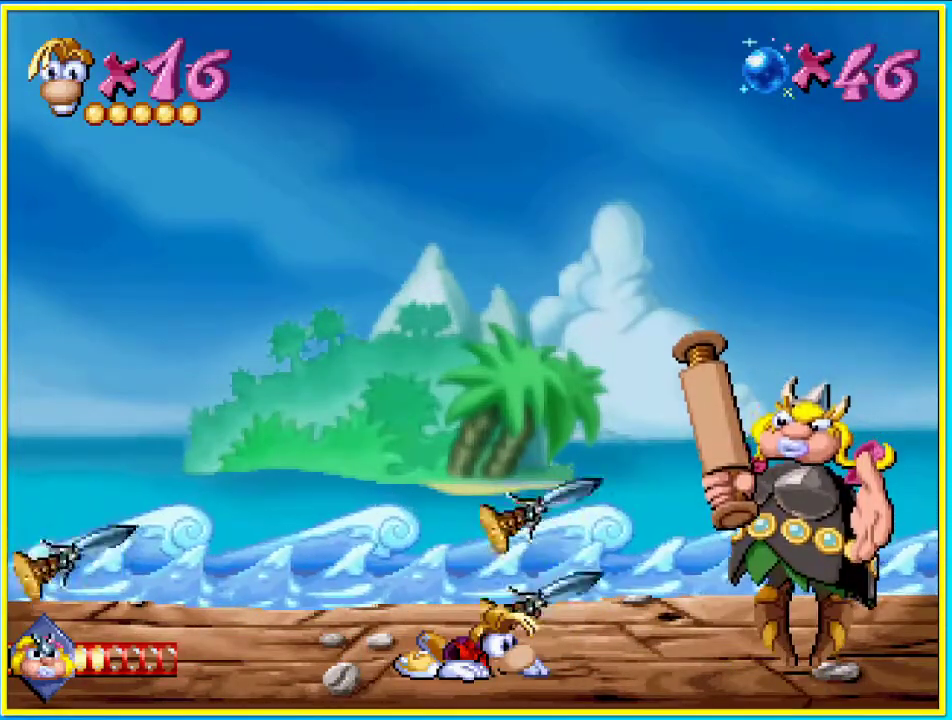
{"buttons": ["DPAD_DOWN"], "left_stick": "center", "right_stick": "center", "events": []}
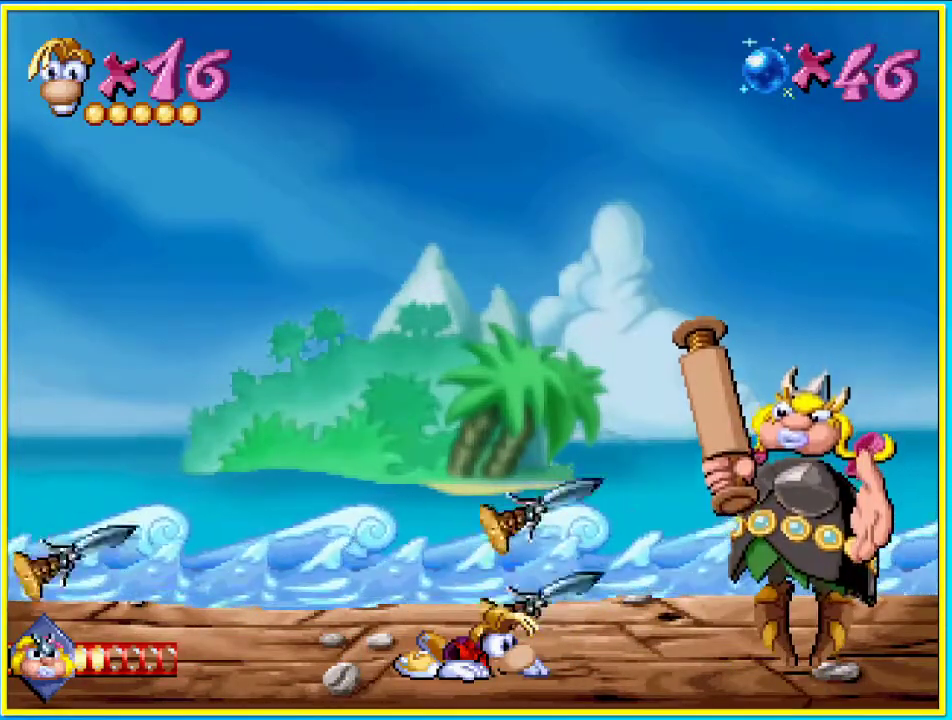
{"buttons": ["DPAD_DOWN"], "left_stick": "center", "right_stick": "center", "events": []}
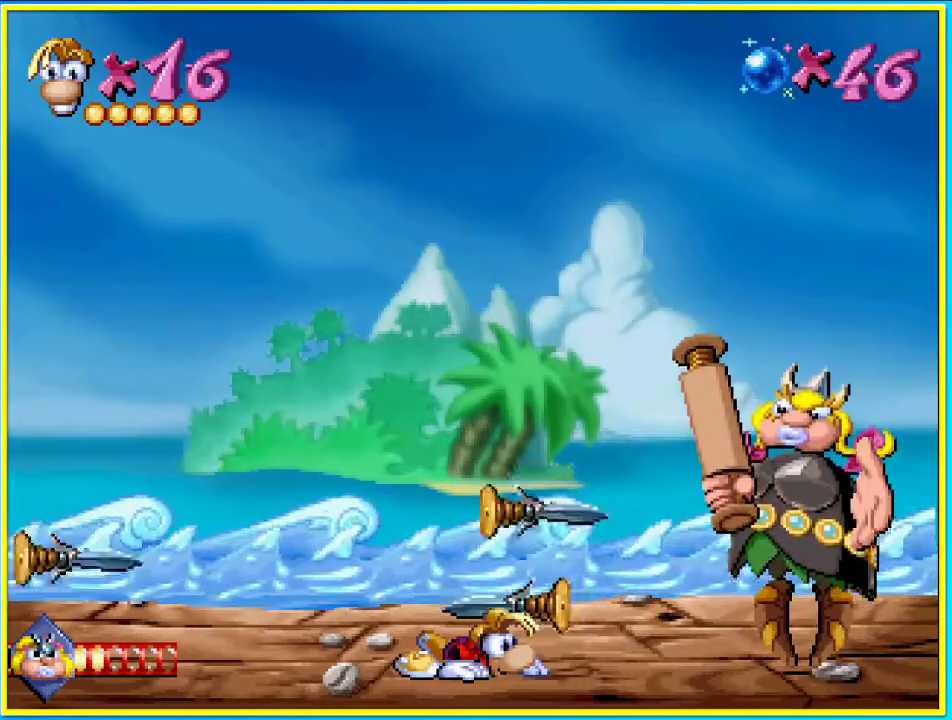
{"buttons": ["DPAD_DOWN"], "left_stick": "center", "right_stick": "center", "events": []}
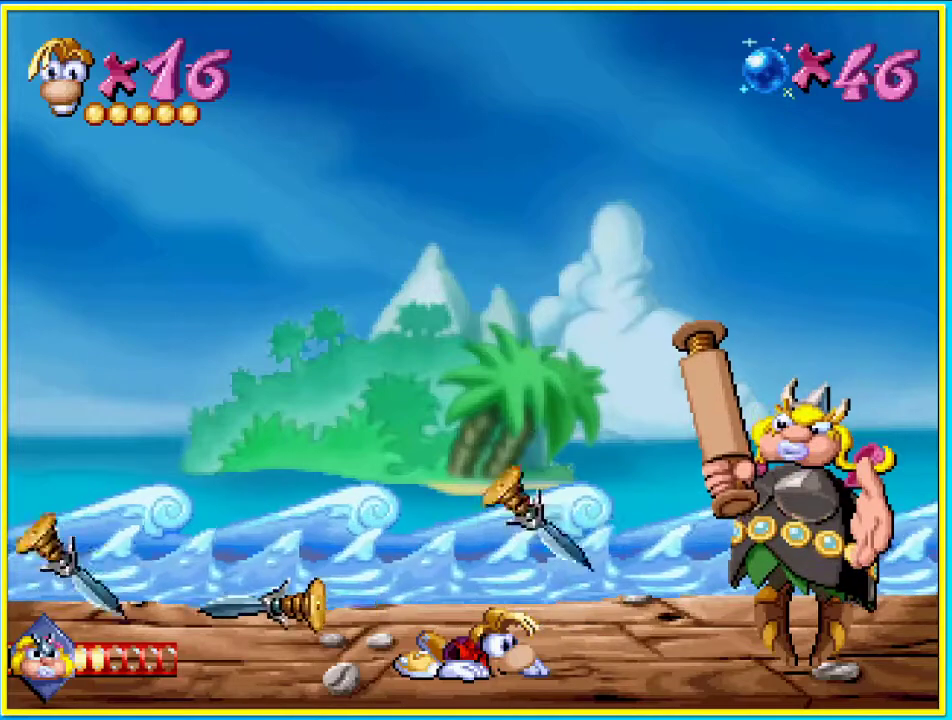
{"buttons": ["DPAD_DOWN"], "left_stick": "center", "right_stick": "center", "events": []}
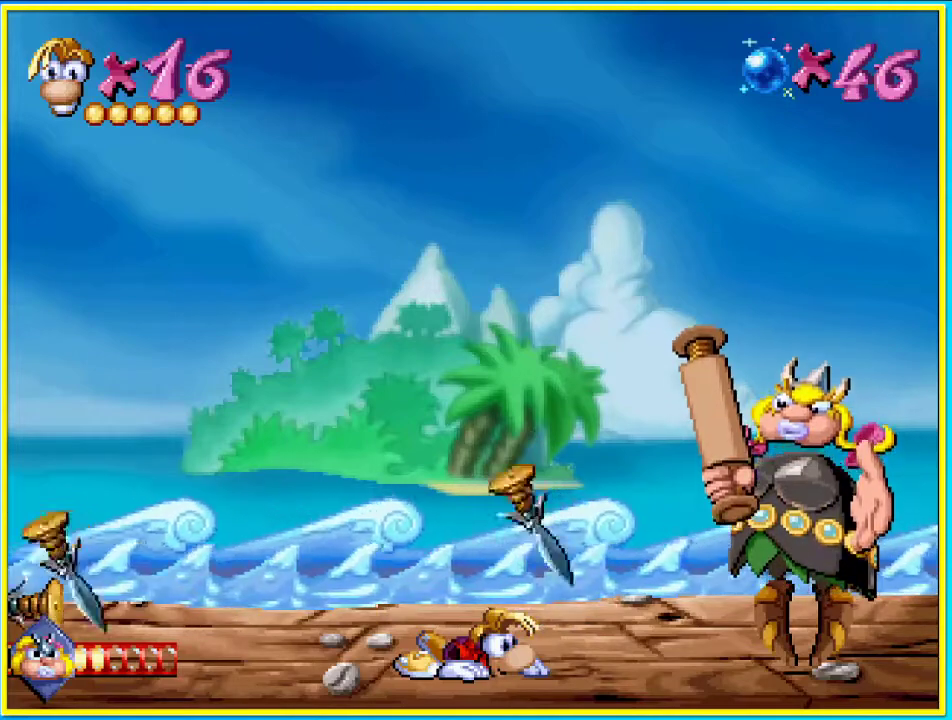
{"buttons": ["DPAD_DOWN"], "left_stick": "center", "right_stick": "center", "events": []}
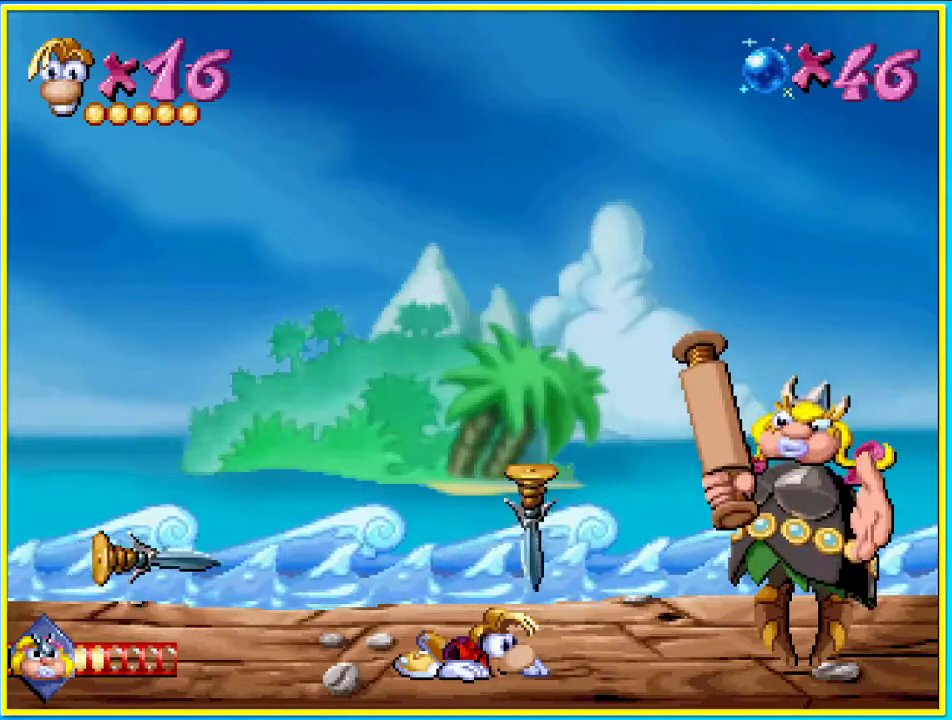
{"buttons": ["DPAD_DOWN"], "left_stick": "center", "right_stick": "center", "events": []}
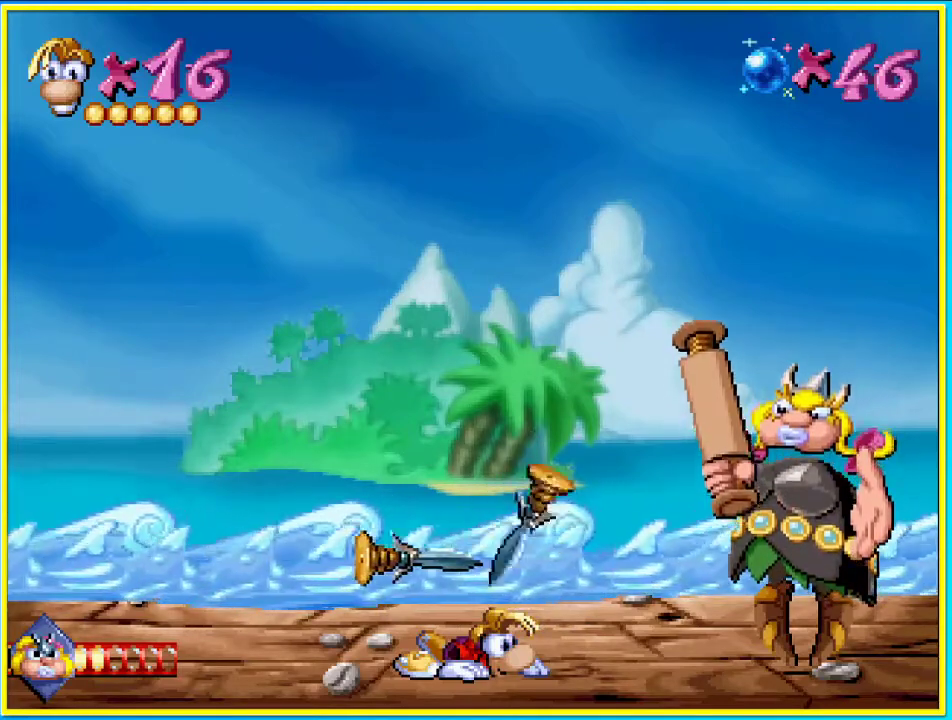
{"buttons": ["DPAD_DOWN"], "left_stick": "center", "right_stick": "center", "events": []}
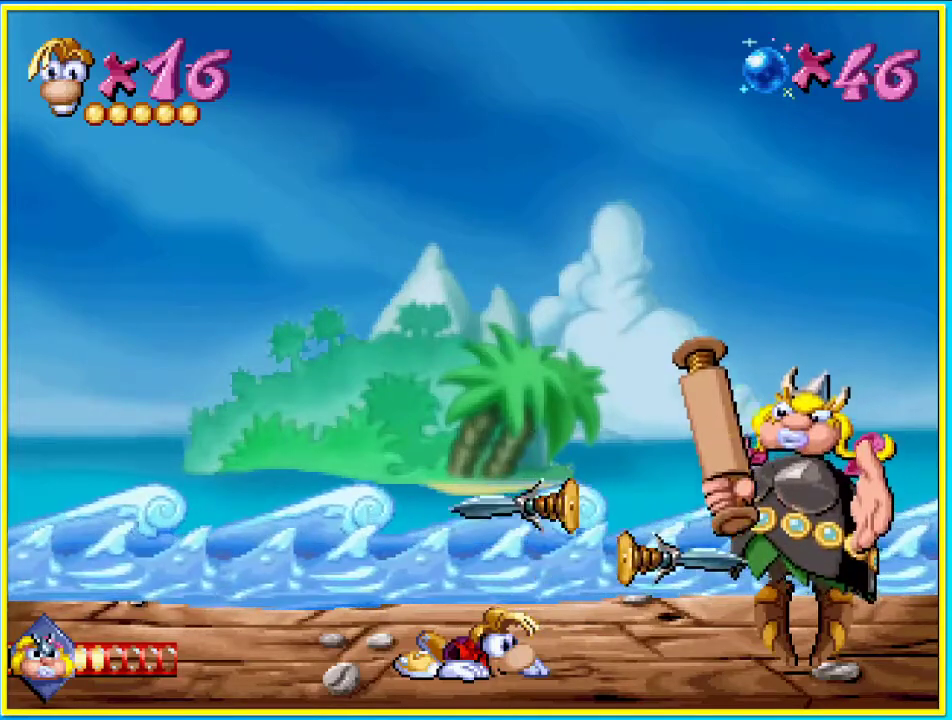
{"buttons": ["DPAD_DOWN"], "left_stick": "center", "right_stick": "center", "events": []}
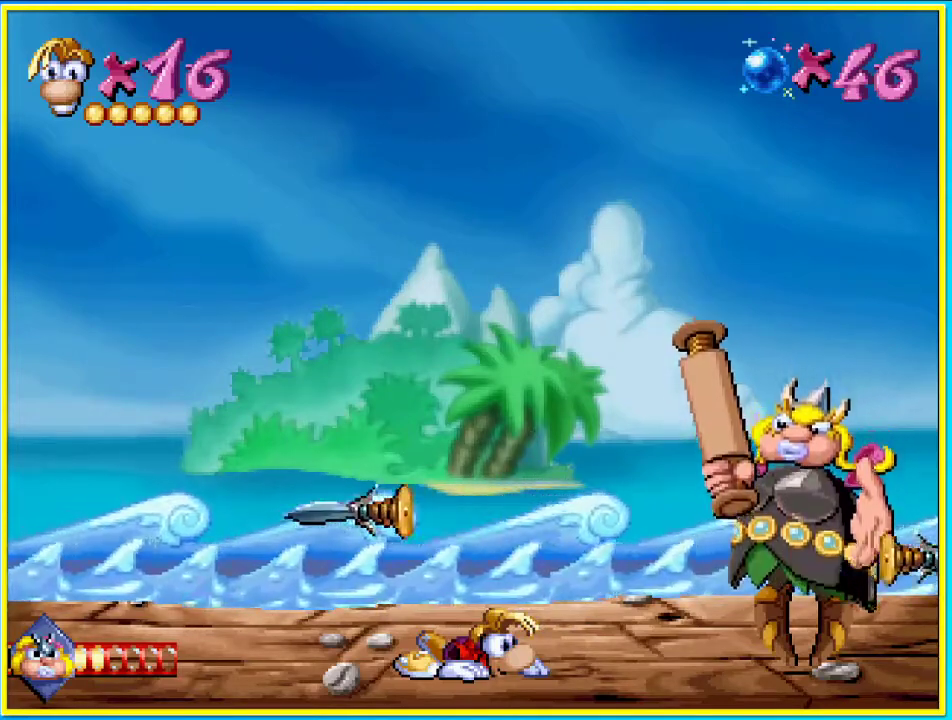
{"buttons": ["CROSS"], "left_stick": "center", "right_stick": "center", "events": [[168, "DPAD_DOWN", "up"], [503, "CROSS", "down"]]}
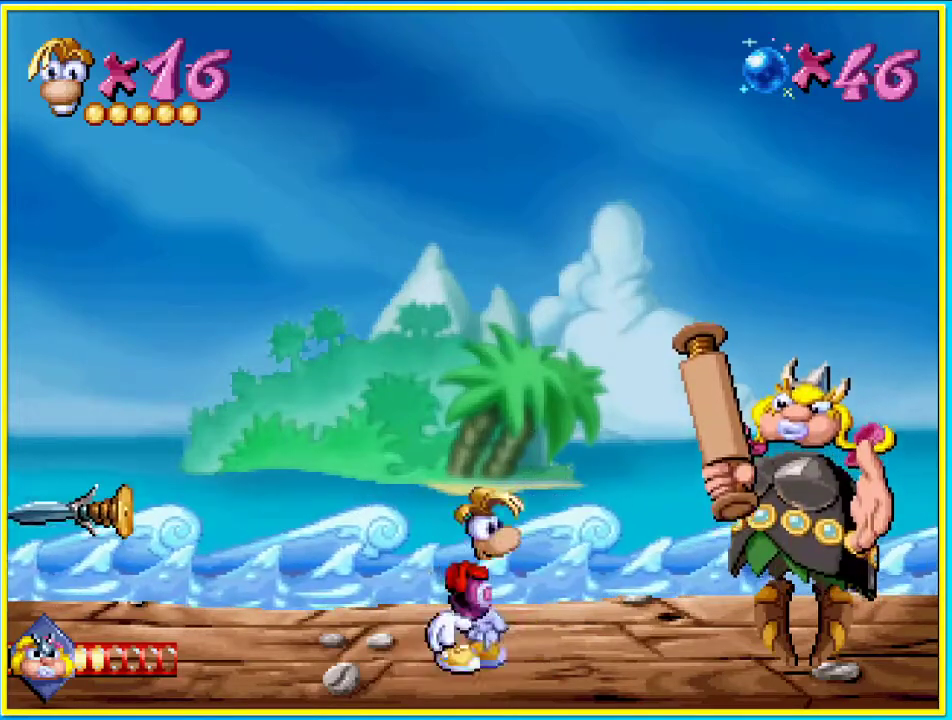
{"buttons": [], "left_stick": "center", "right_stick": "center", "events": [[67, "SQUARE", "down"], [202, "CROSS", "up"], [235, "SQUARE", "up"]]}
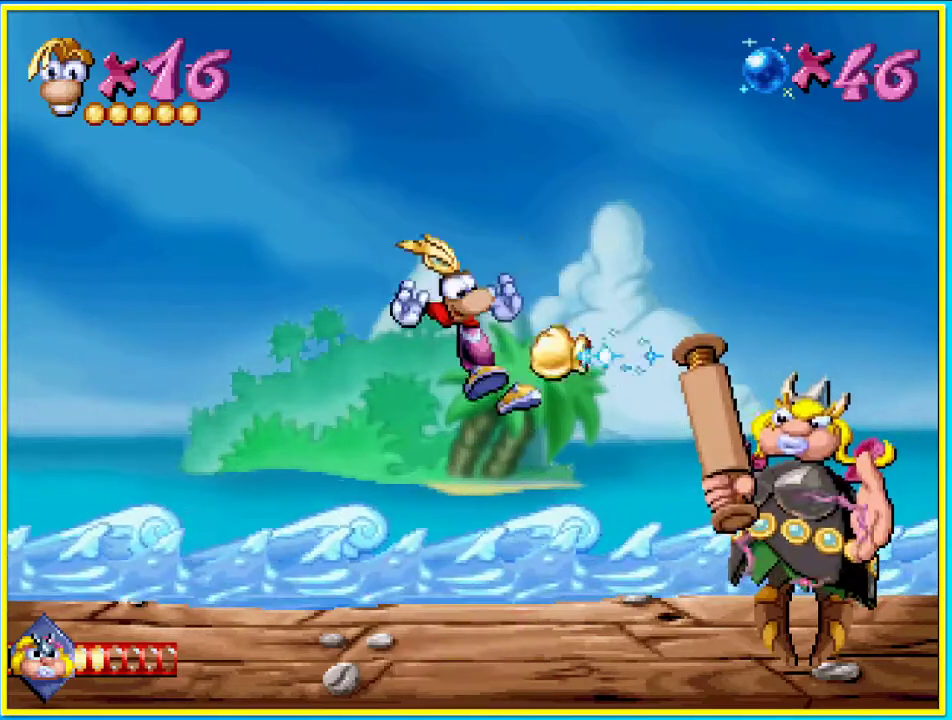
{"buttons": ["DPAD_DOWN"], "left_stick": "center", "right_stick": "center", "events": [[68, "SQUARE", "down"], [202, "SQUARE", "up"], [437, "DPAD_DOWN", "down"]]}
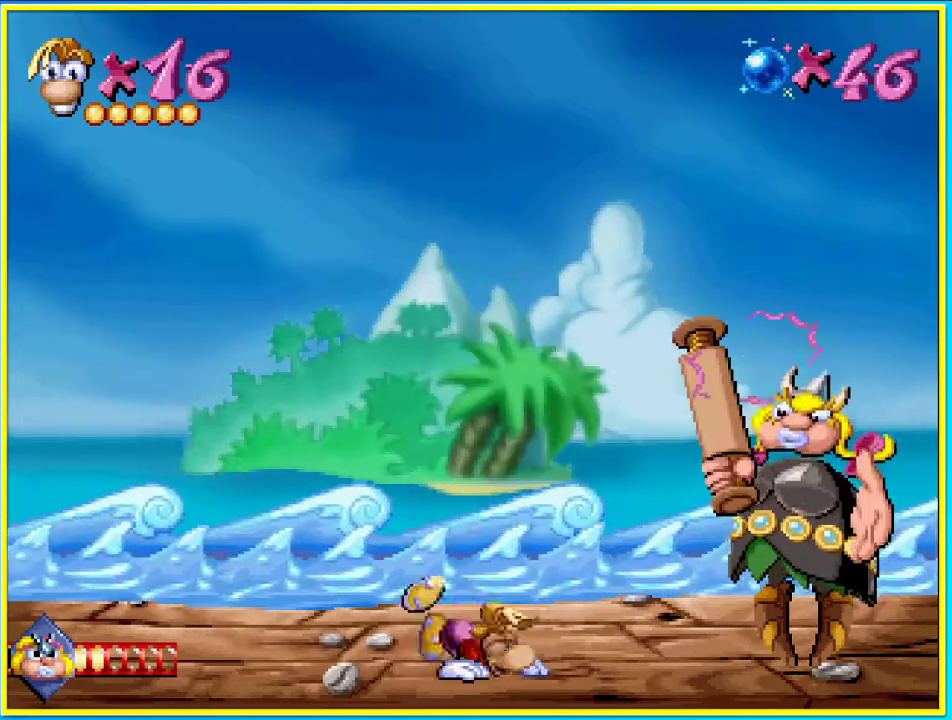
{"buttons": [], "left_stick": "center", "right_stick": "center", "events": [[201, "DPAD_DOWN", "up"]]}
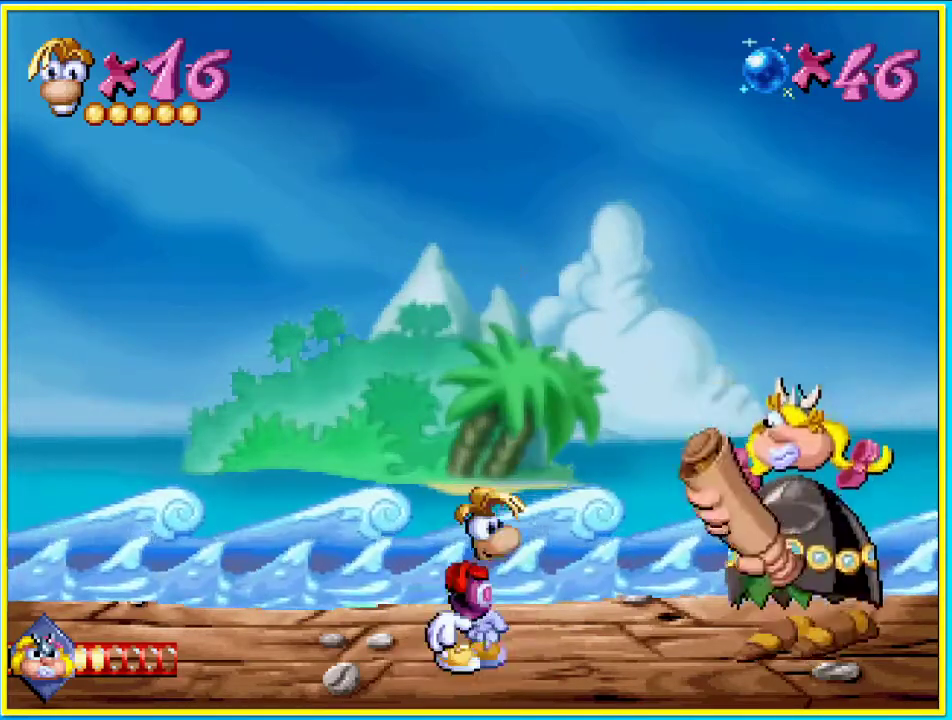
{"buttons": [], "left_stick": "center", "right_stick": "center", "events": []}
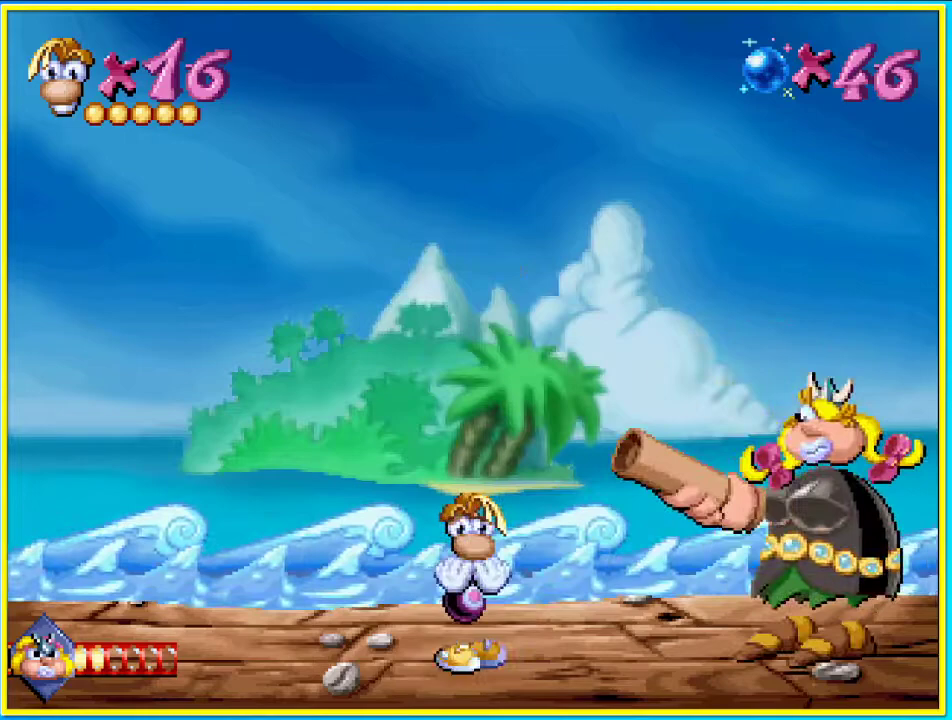
{"buttons": [], "left_stick": "center", "right_stick": "center", "events": []}
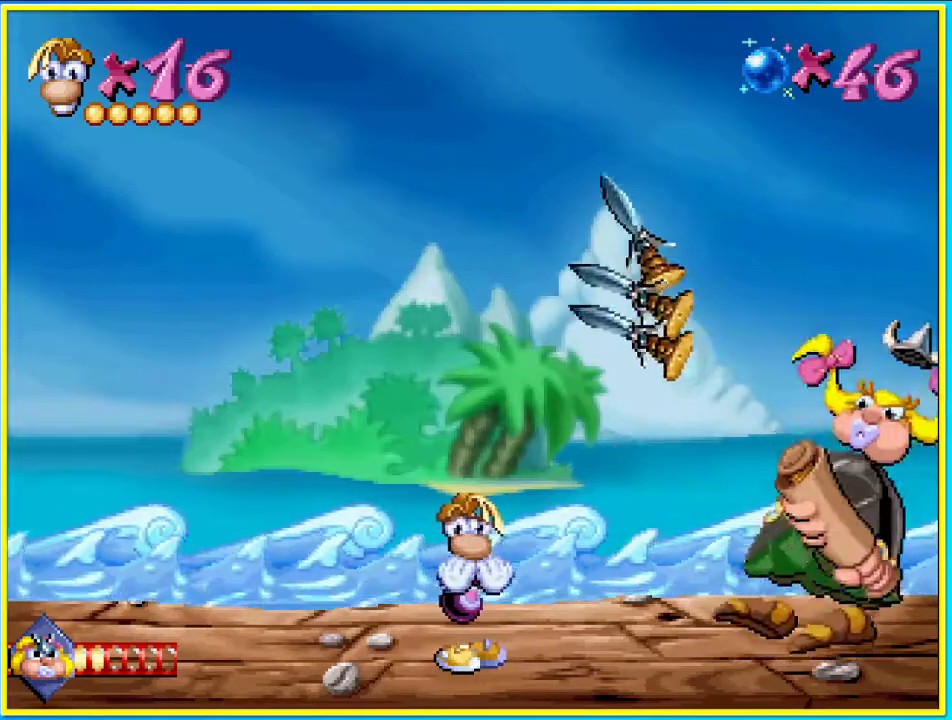
{"buttons": [], "left_stick": "center", "right_stick": "center", "events": [[436, "DPAD_RIGHT", "down"], [503, "DPAD_RIGHT", "up"]]}